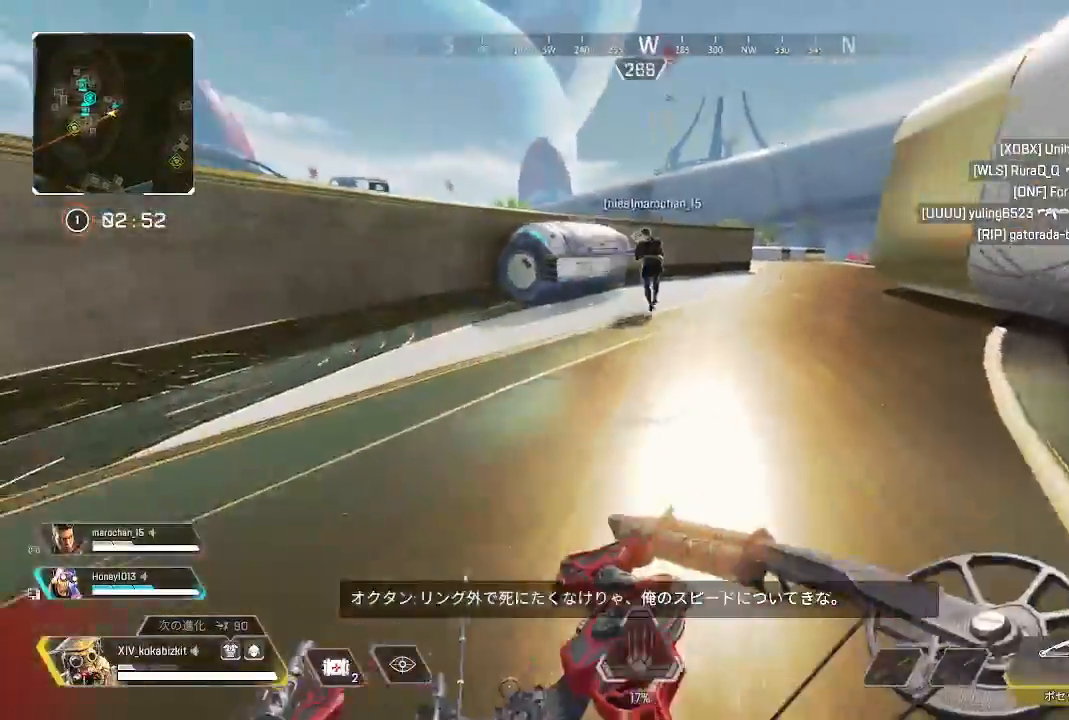
Gameplay with a controller (PlayStation layout); each line is a JSON object with the inputs held at the frame after it. "events" lists button and stick changes between this image and that frame as [ms after this image, input, new state], when the widget could be followed in between. Not read: L3 R3 SELECT.
{"buttons": ["L1"], "left_stick": "up", "right_stick": "center"}
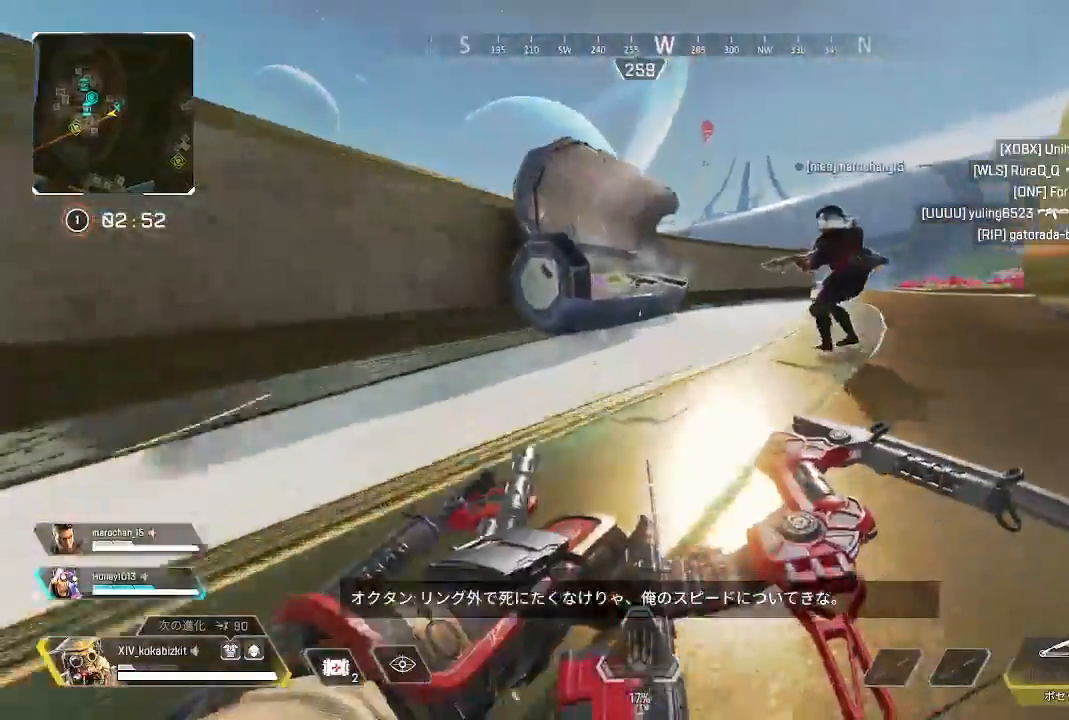
{"buttons": [], "left_stick": "down-right", "right_stick": "down-left", "events": [[150, "left_stick", "right"], [250, "L1", "up"], [350, "right_stick", "down-left"], [433, "left_stick", "down-right"]]}
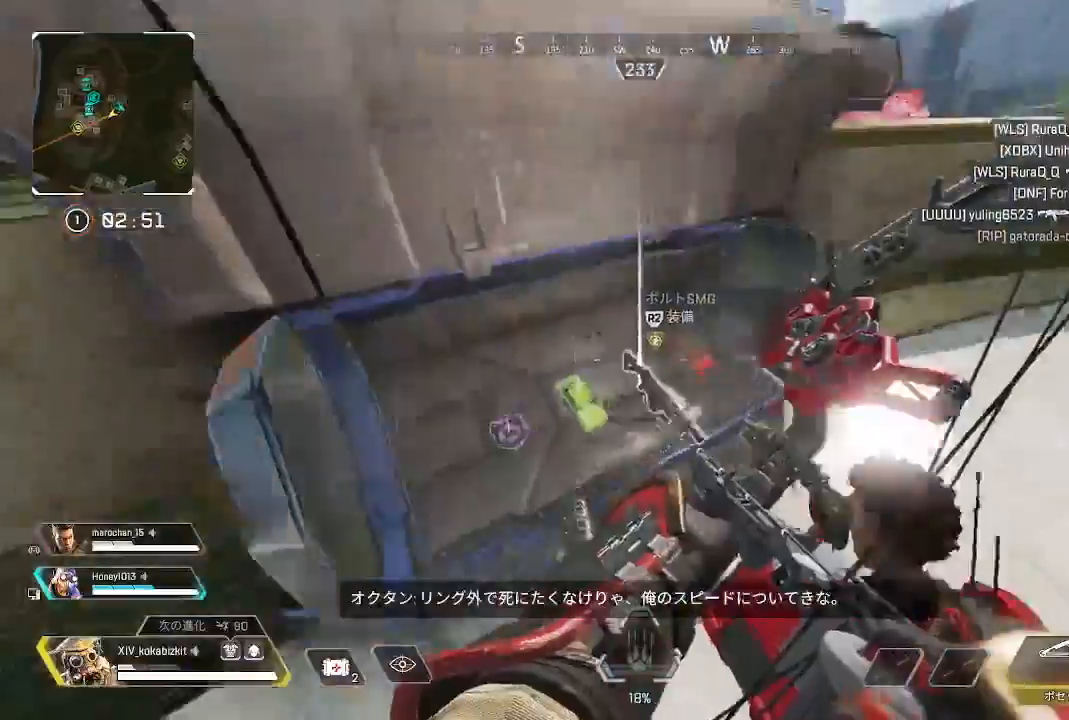
{"buttons": ["R2"], "left_stick": "up", "right_stick": "center"}
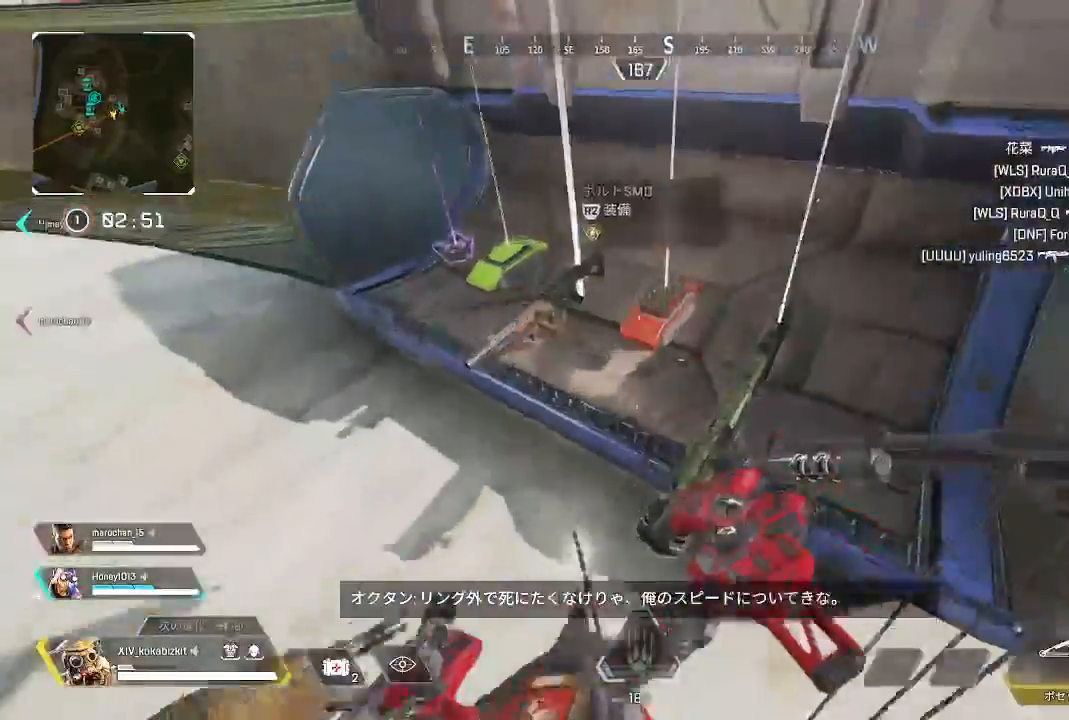
{"buttons": ["START"], "left_stick": "down-right", "right_stick": "right", "events": [[33, "left_stick", "right"], [50, "R2", "up"], [100, "left_stick", "center"], [117, "right_stick", "down-right"], [133, "R2", "down"], [167, "right_stick", "center"], [183, "left_stick", "up-left"], [250, "R2", "up"], [317, "left_stick", "down-right"], [350, "right_stick", "right"], [483, "START", "down"]]}
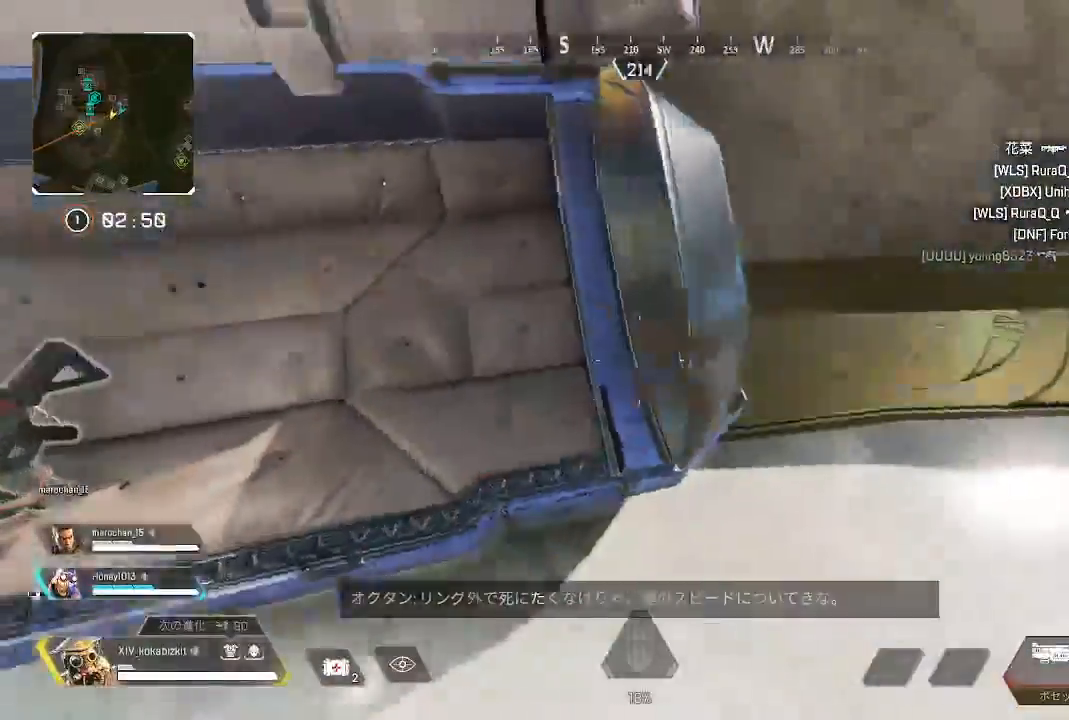
{"buttons": [], "left_stick": "up", "right_stick": "center"}
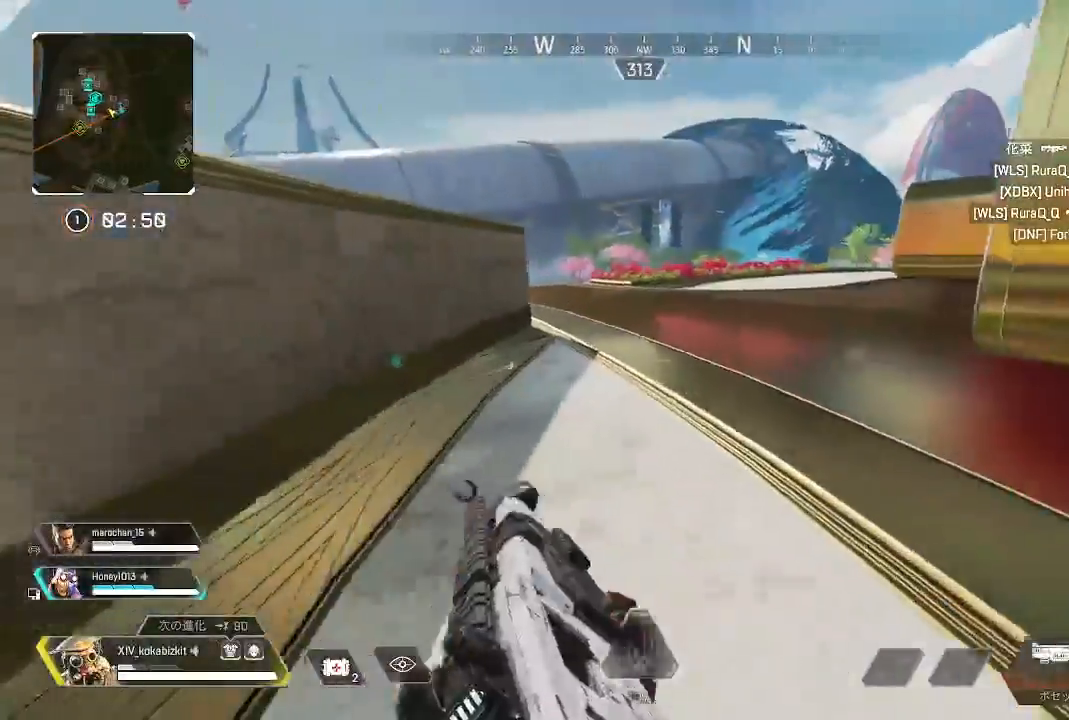
{"buttons": ["L1"], "left_stick": "up", "right_stick": "left"}
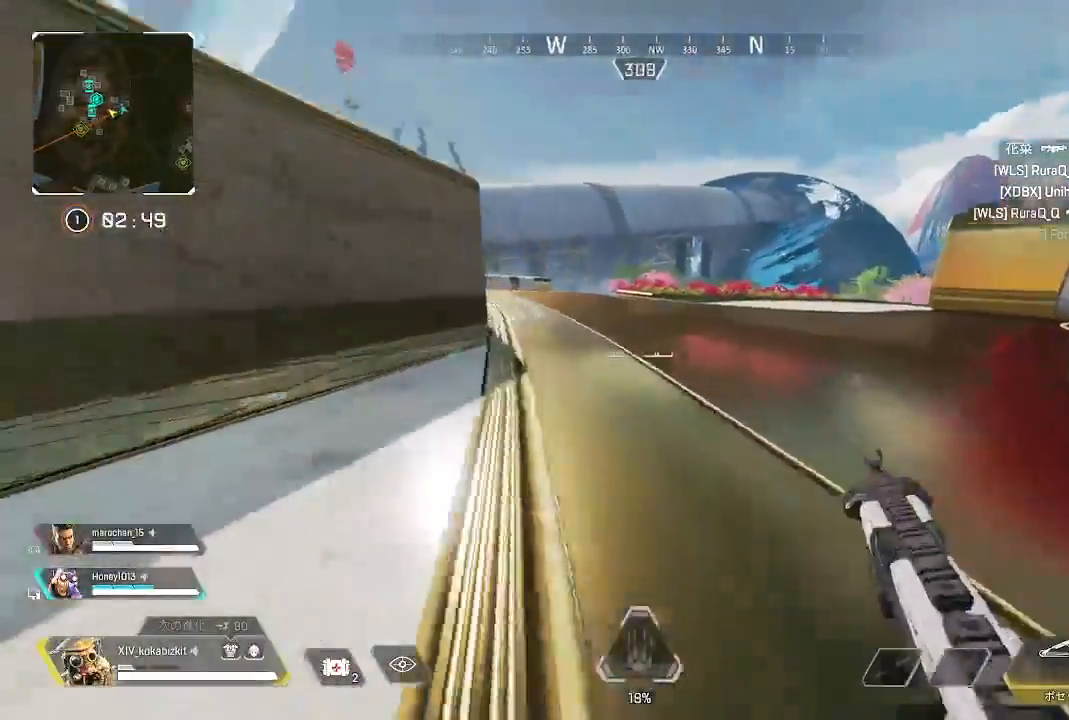
{"buttons": [], "left_stick": "up", "right_stick": "left", "events": [[117, "right_stick", "center"], [167, "START", "down"], [233, "L1", "up"], [233, "START", "up"], [283, "right_stick", "left"]]}
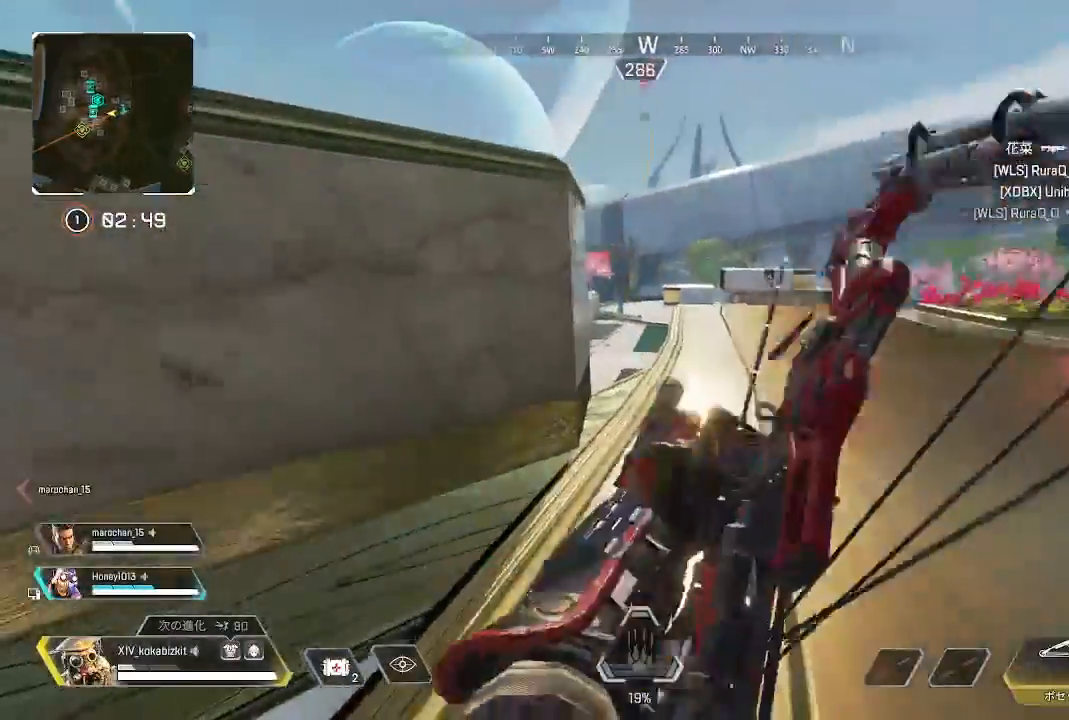
{"buttons": ["L2"], "left_stick": "right", "right_stick": "left", "events": [[83, "L2", "down"], [283, "left_stick", "right"]]}
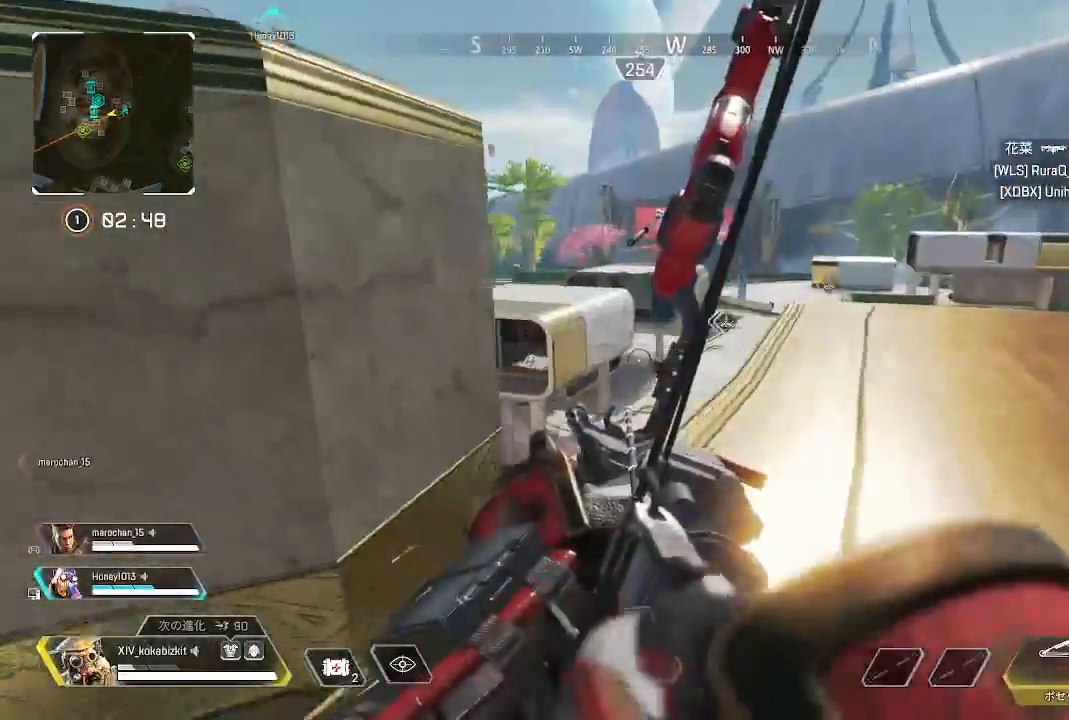
{"buttons": [], "left_stick": "down", "right_stick": "right", "events": [[33, "right_stick", "center"], [333, "left_stick", "center"], [400, "left_stick", "left"], [400, "right_stick", "right"], [433, "L2", "up"], [500, "left_stick", "down"]]}
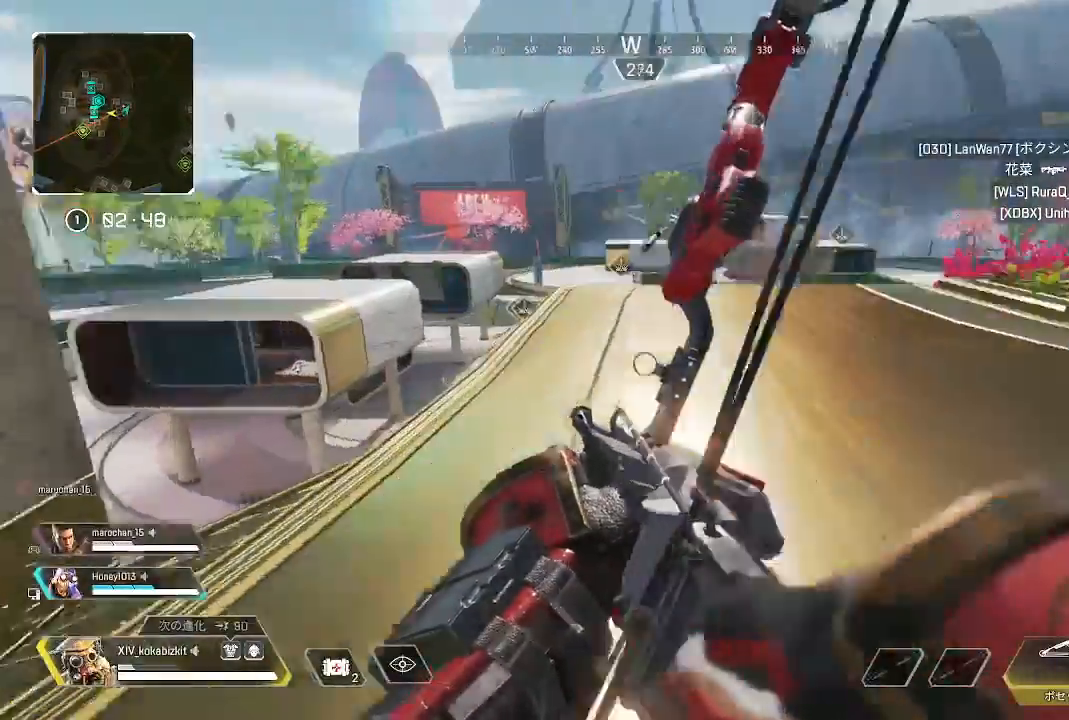
{"buttons": [], "left_stick": "down-right", "right_stick": "center", "events": [[50, "right_stick", "center"], [133, "SQUARE", "down"], [133, "left_stick", "down-right"], [233, "SQUARE", "up"], [283, "SQUARE", "down"], [383, "SQUARE", "up"]]}
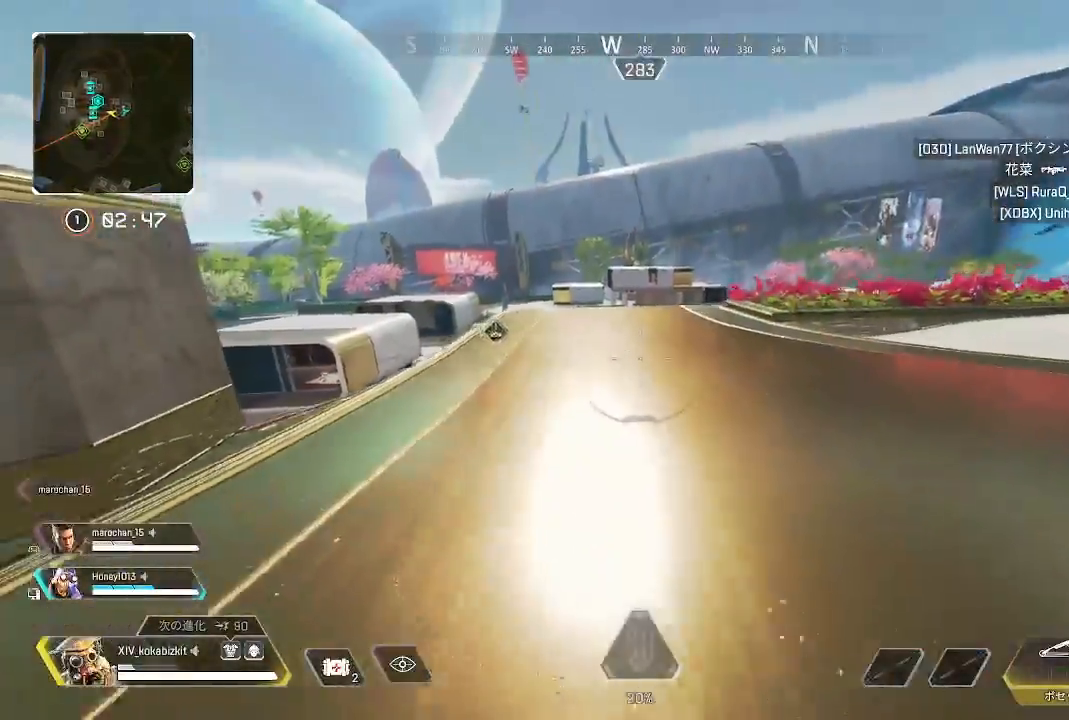
{"buttons": [], "left_stick": "down", "right_stick": "center", "events": [[67, "right_stick", "right"], [167, "right_stick", "center"], [217, "right_stick", "left"], [317, "left_stick", "down"], [333, "right_stick", "center"]]}
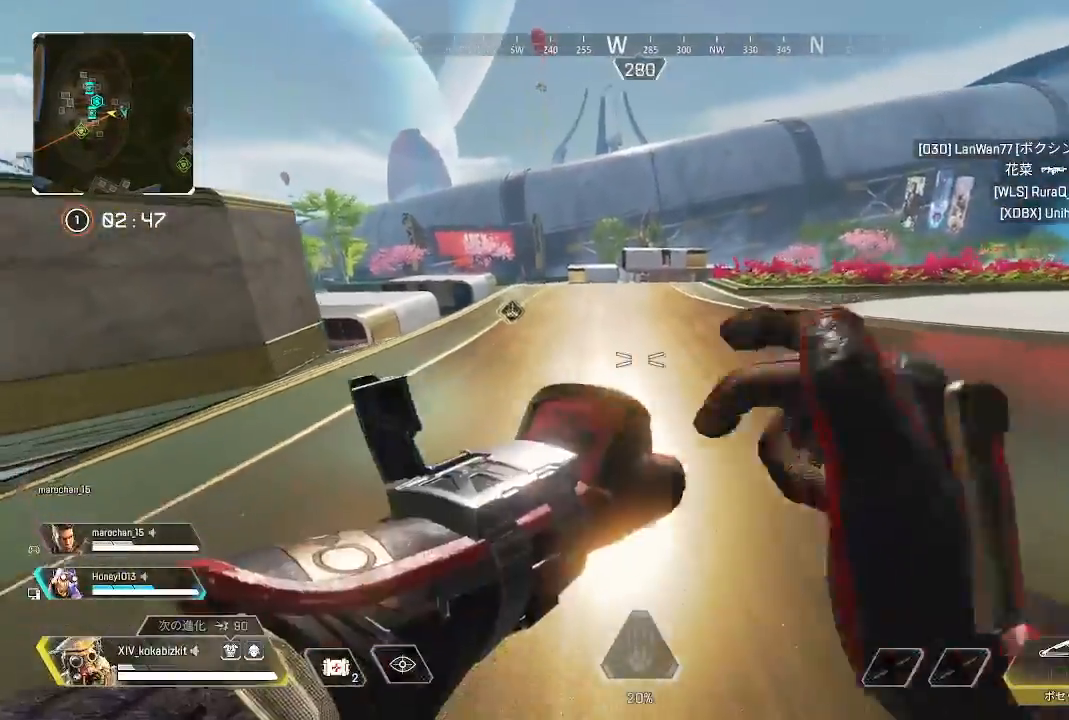
{"buttons": [], "left_stick": "down-right", "right_stick": "center", "events": [[33, "right_stick", "down-right"], [117, "right_stick", "center"], [367, "left_stick", "down-right"]]}
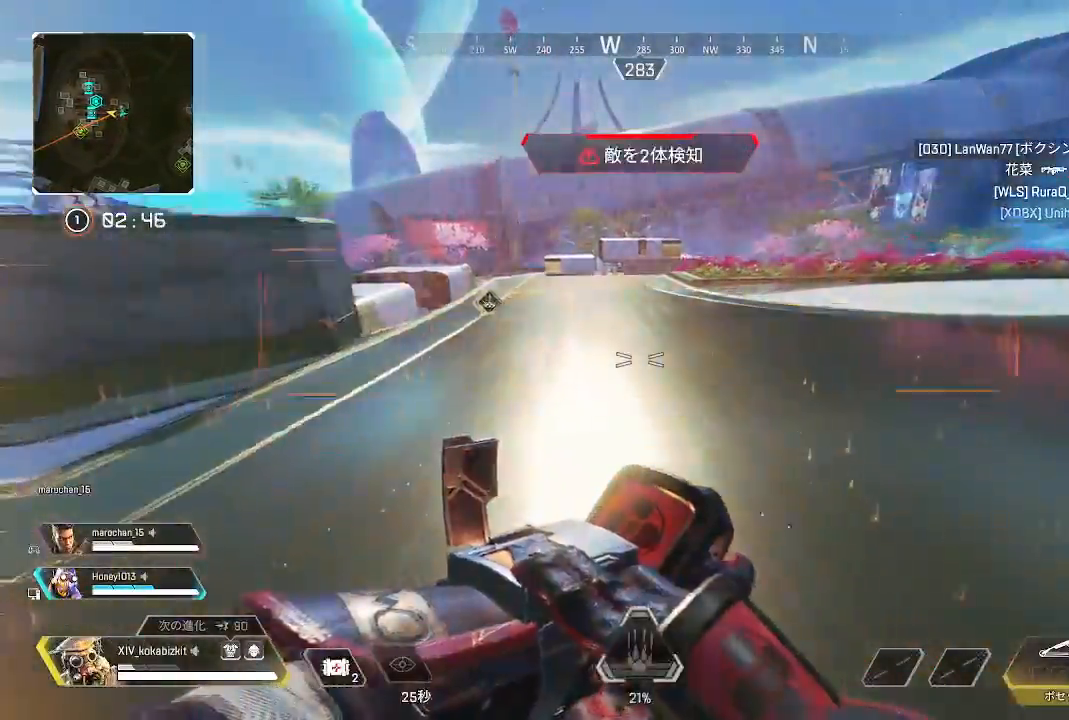
{"buttons": [], "left_stick": "up", "right_stick": "left", "events": [[233, "right_stick", "right"], [250, "left_stick", "up"], [367, "right_stick", "center"], [433, "right_stick", "left"]]}
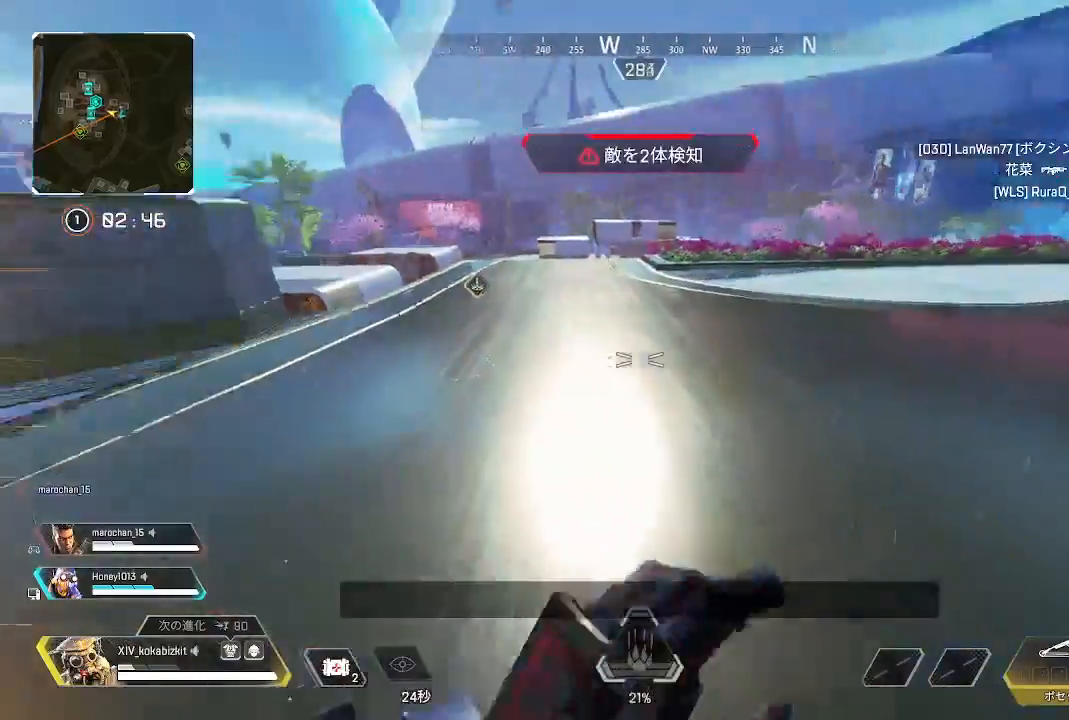
{"buttons": [], "left_stick": "up", "right_stick": "left", "events": [[83, "right_stick", "center"], [417, "right_stick", "left"]]}
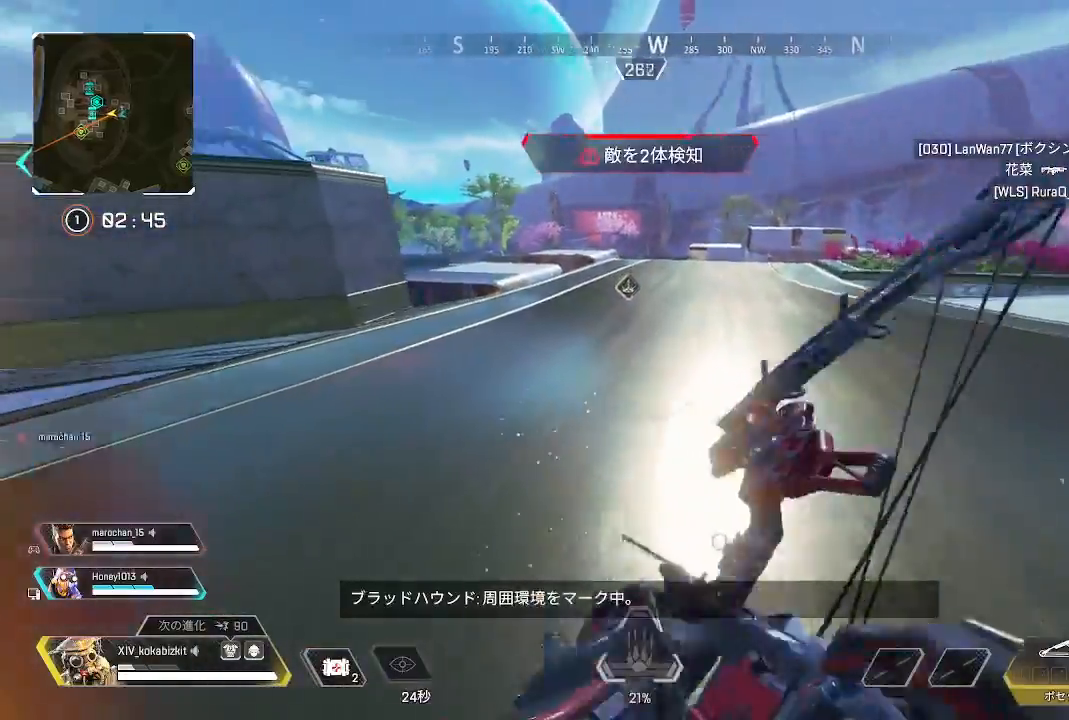
{"buttons": ["L2", "R1"], "left_stick": "up", "right_stick": "up", "events": [[100, "left_stick", "up-left"], [117, "L2", "down"], [150, "right_stick", "up-left"], [183, "R1", "down"], [350, "right_stick", "center"], [467, "left_stick", "up"], [467, "right_stick", "up"]]}
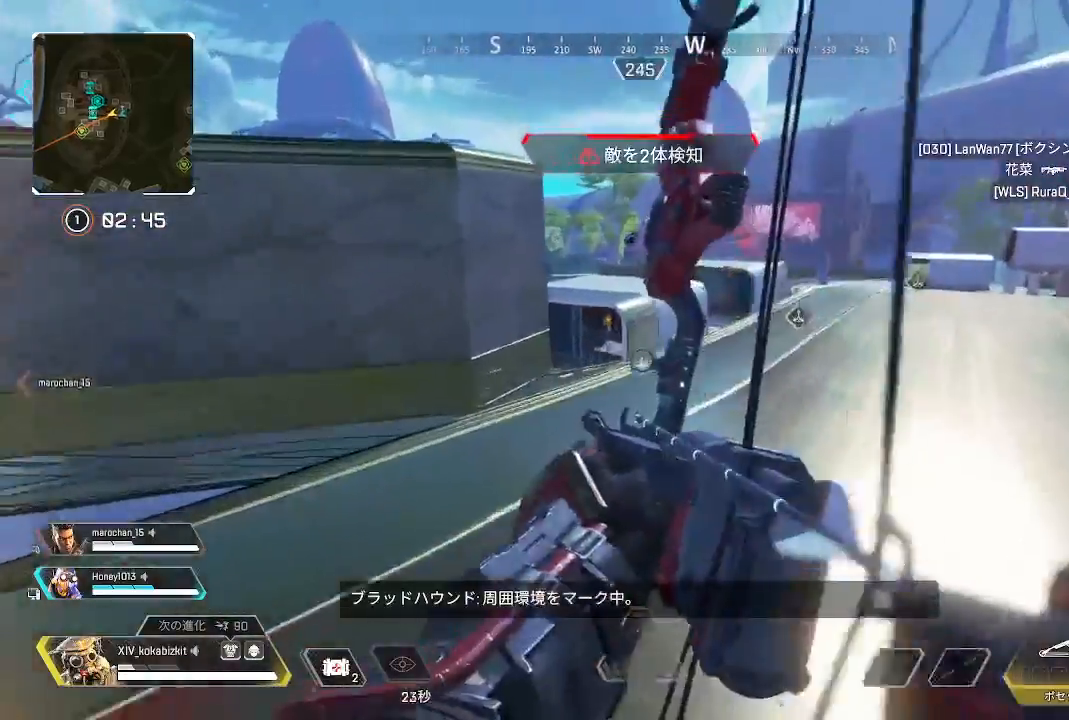
{"buttons": ["L2", "R1"], "left_stick": "up", "right_stick": "up-left", "events": [[67, "right_stick", "up-left"]]}
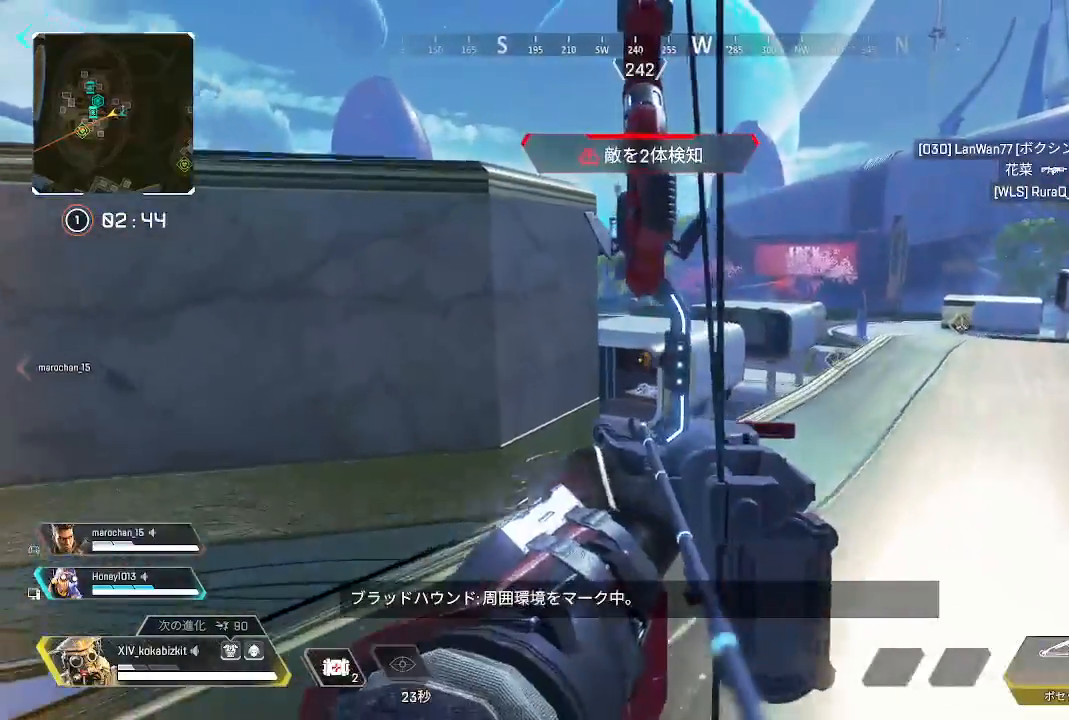
{"buttons": ["L2", "R1"], "left_stick": "center", "right_stick": "down", "events": [[67, "right_stick", "center"], [167, "left_stick", "center"], [450, "right_stick", "down"]]}
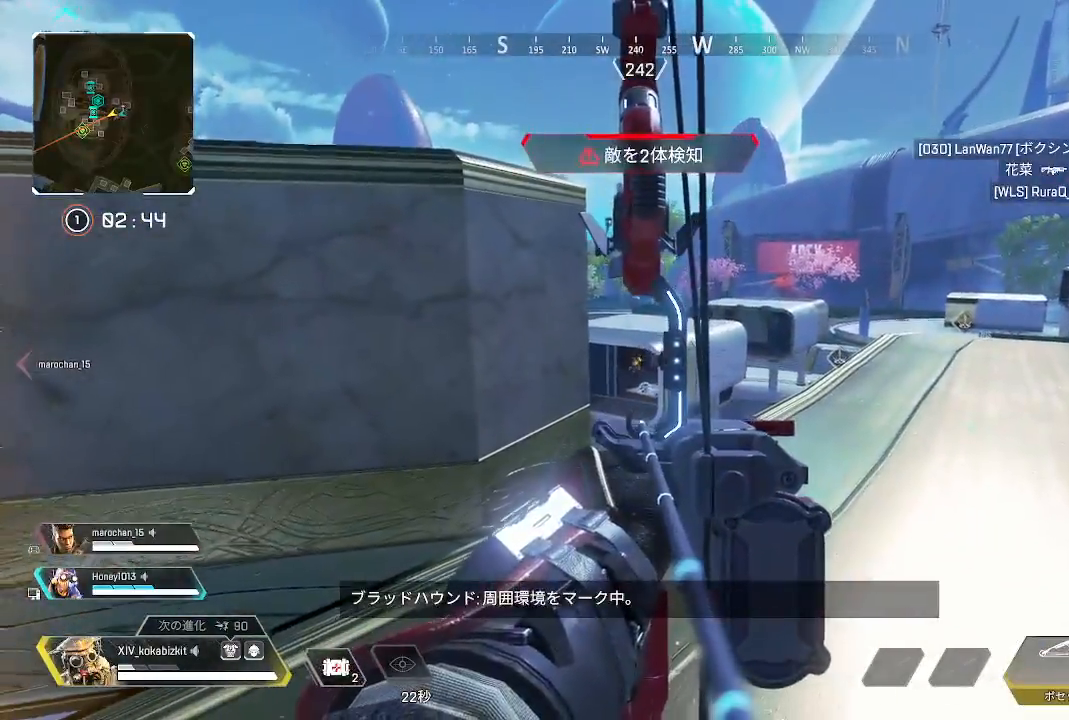
{"buttons": ["L2", "R1"], "left_stick": "center", "right_stick": "center", "events": [[50, "right_stick", "center"]]}
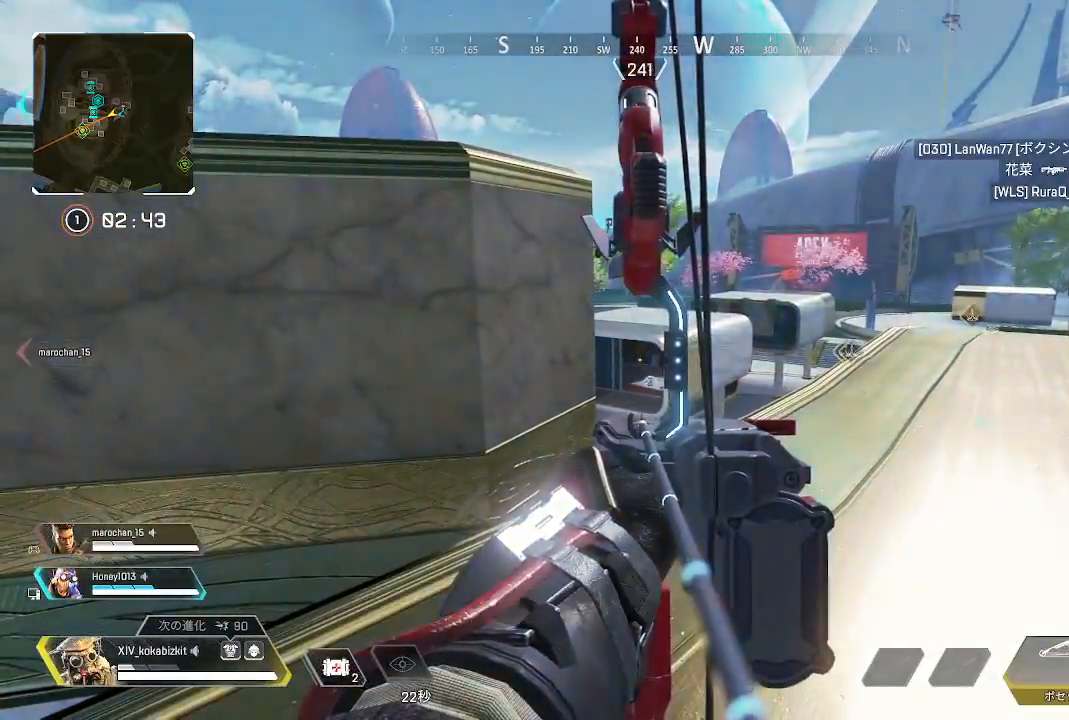
{"buttons": [], "left_stick": "up", "right_stick": "up", "events": [[67, "left_stick", "down"], [100, "L2", "up"], [133, "right_stick", "down"], [217, "left_stick", "right"], [333, "L1", "down"], [383, "R1", "up"], [400, "L1", "up"], [400, "left_stick", "up"], [433, "right_stick", "up"]]}
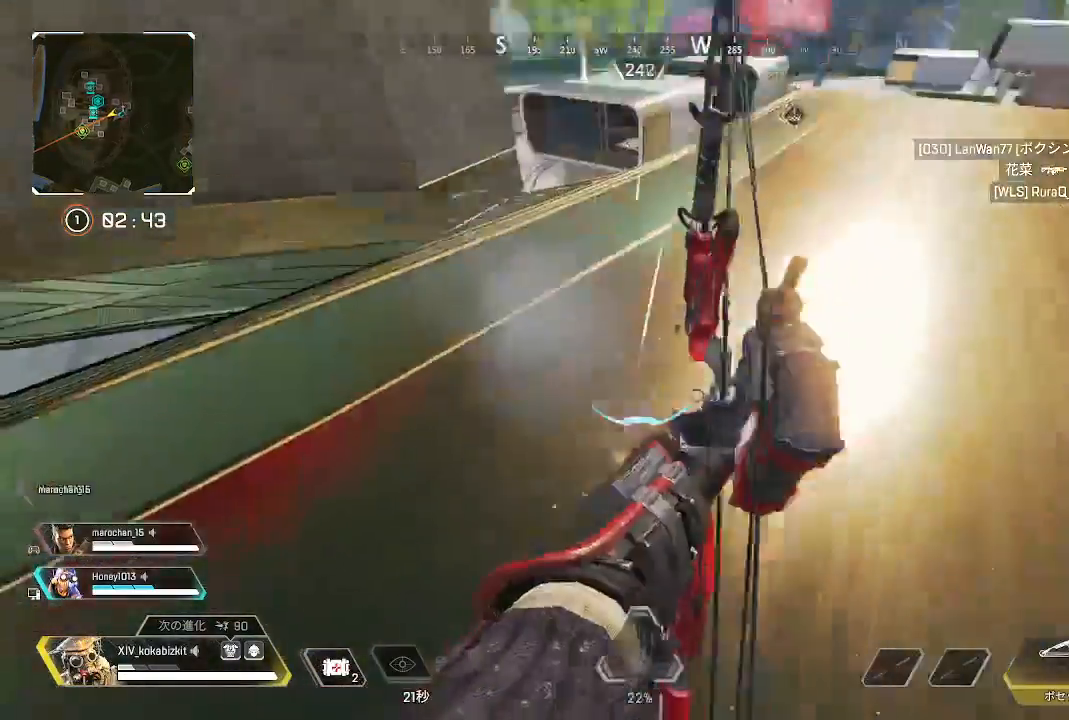
{"buttons": [], "left_stick": "right", "right_stick": "up-right"}
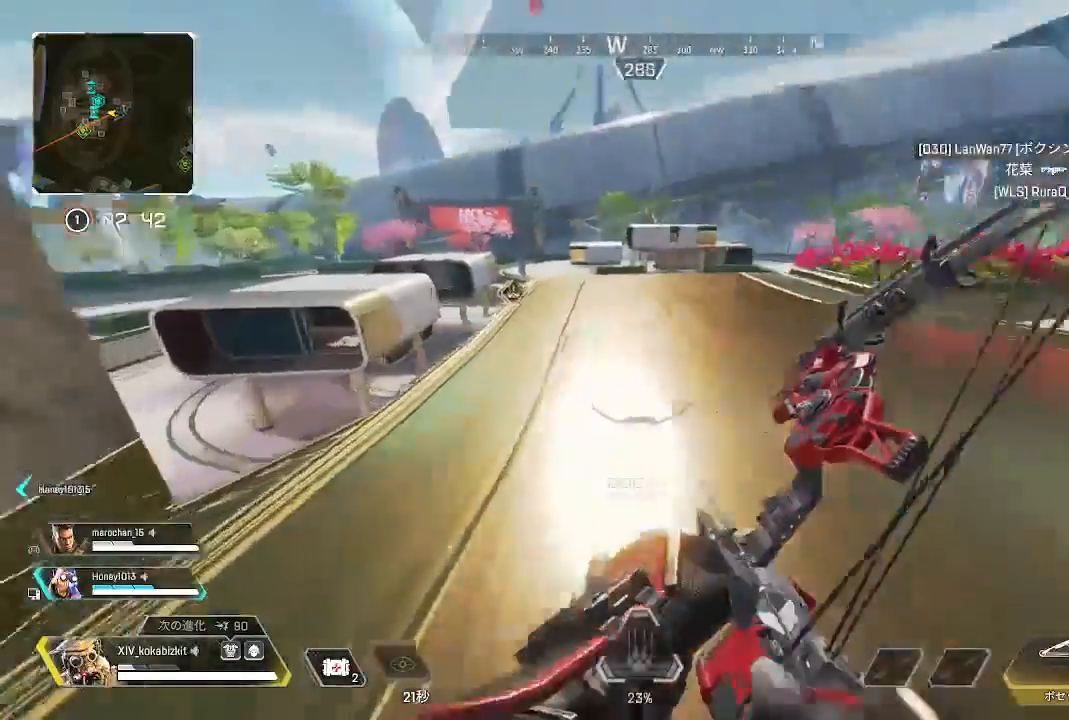
{"buttons": [], "left_stick": "up", "right_stick": "right", "events": [[83, "left_stick", "up-right"], [217, "left_stick", "up"], [400, "right_stick", "right"]]}
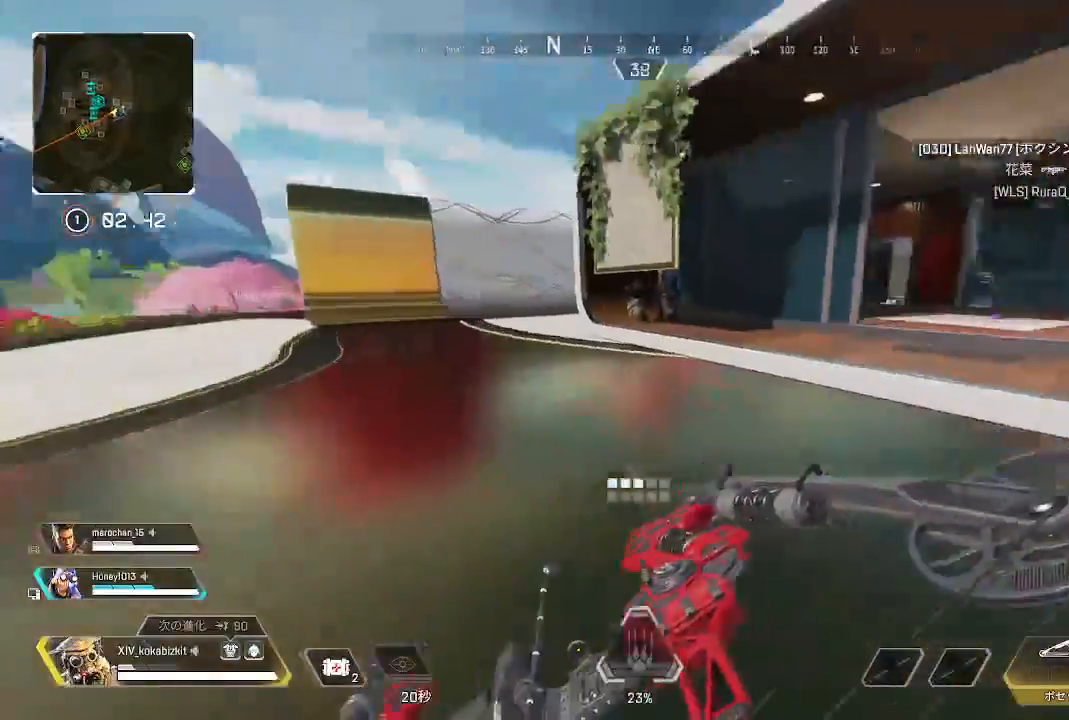
{"buttons": ["L1"], "left_stick": "up", "right_stick": "center", "events": [[400, "right_stick", "center"], [467, "L1", "down"]]}
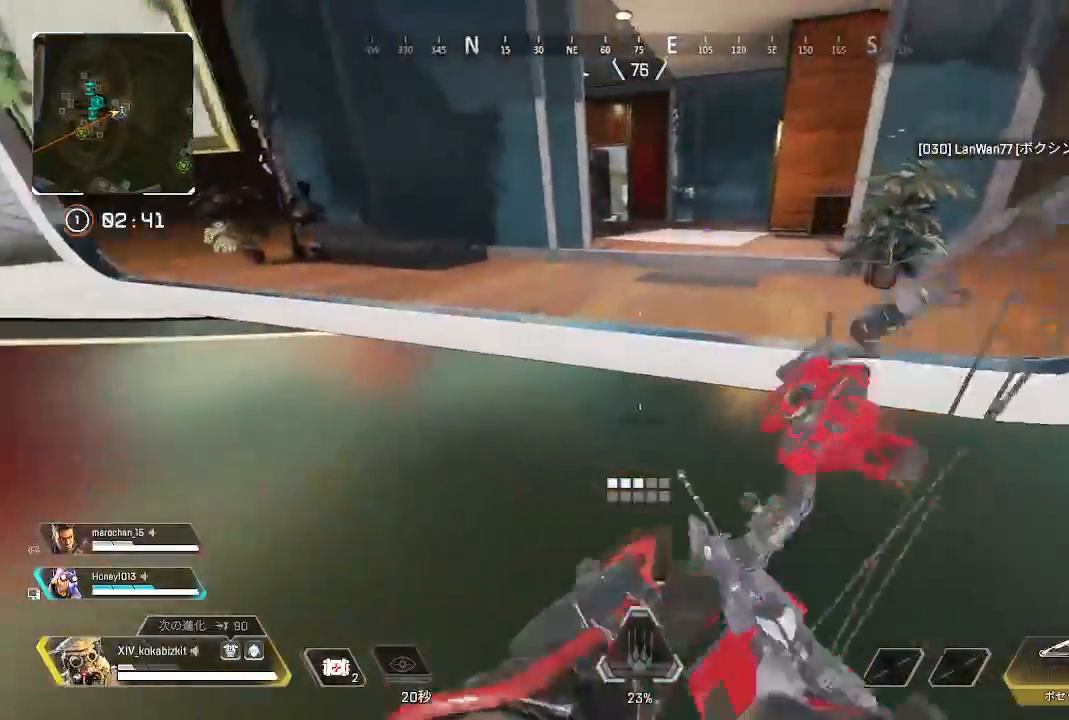
{"buttons": ["L1"], "left_stick": "up-right", "right_stick": "center"}
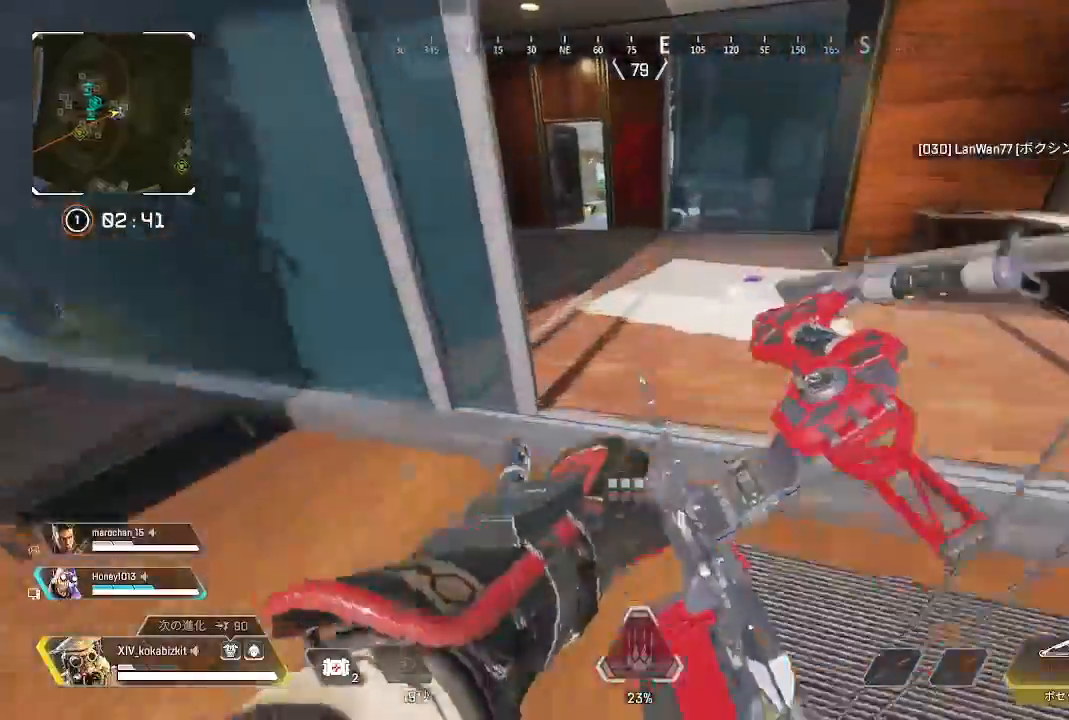
{"buttons": [], "left_stick": "up", "right_stick": "up-left", "events": [[17, "left_stick", "right"], [33, "L1", "up"], [200, "L1", "down"], [250, "right_stick", "right"], [283, "L1", "up"], [367, "L1", "down"], [383, "left_stick", "up"], [383, "right_stick", "center"], [433, "L1", "up"], [433, "right_stick", "up-left"]]}
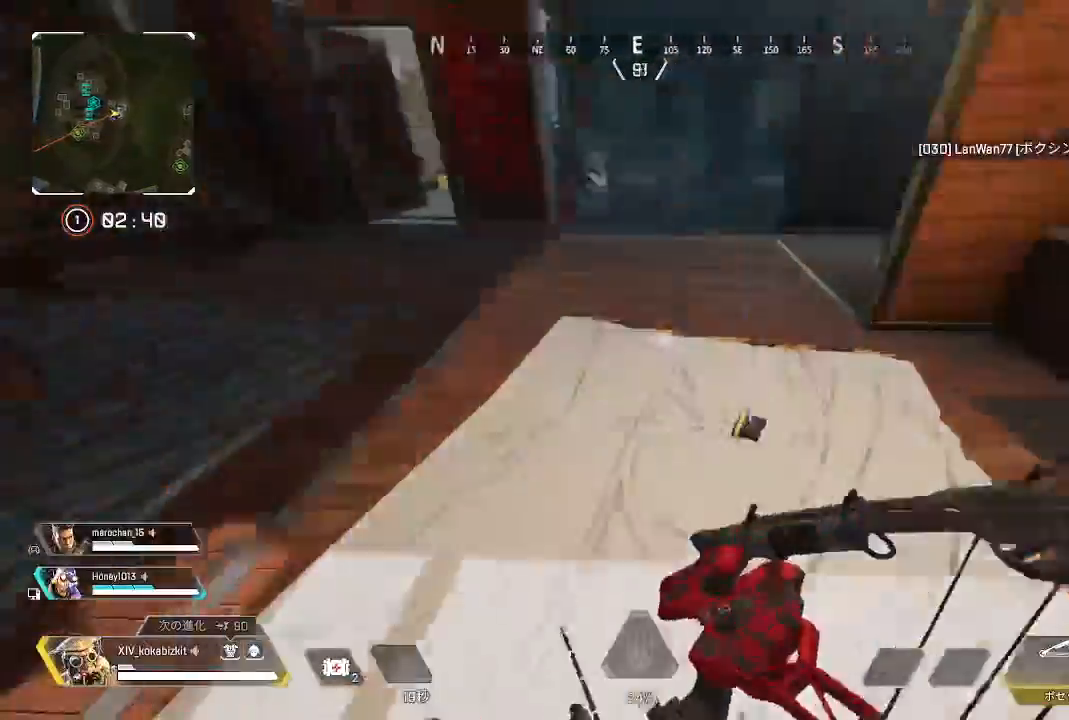
{"buttons": [], "left_stick": "up", "right_stick": "center", "events": [[200, "right_stick", "center"]]}